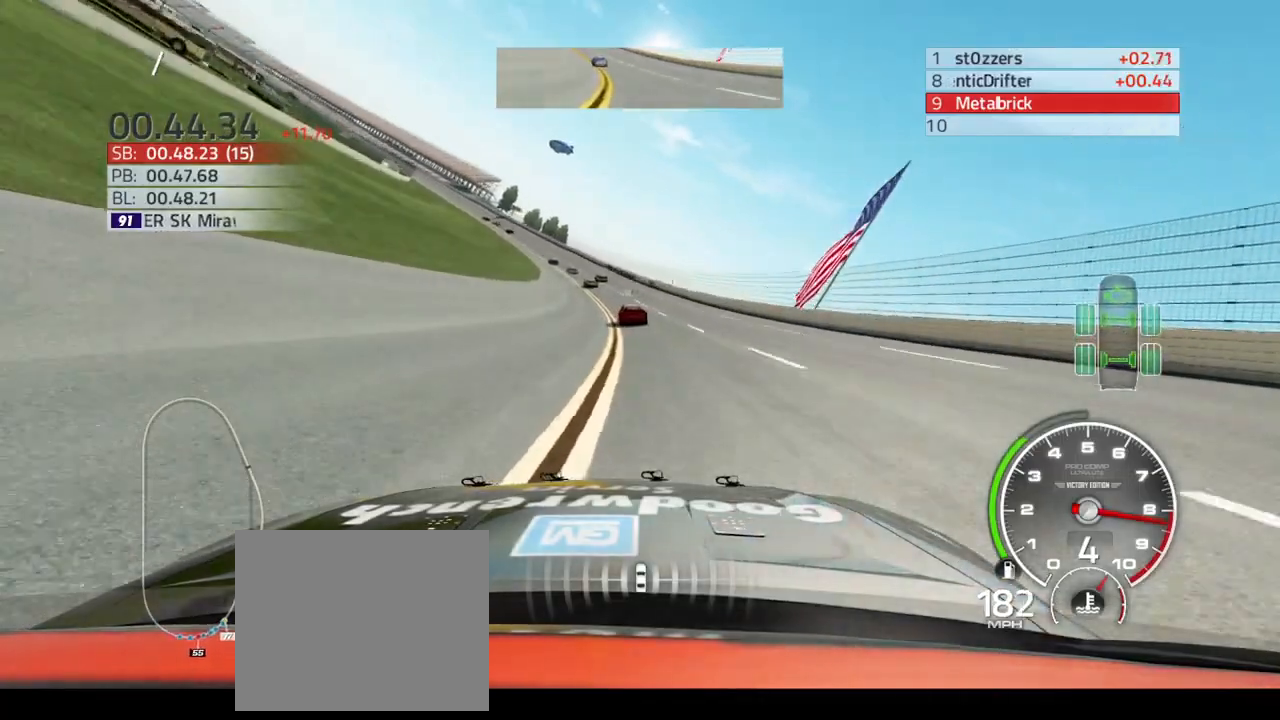
Gameplay with a controller (PlayStation layout); each line is a JSON object with the inputs held at the frame after it. "events" lists button and stick changes between this image and that frame as [ms after this image, input, new state], when the widget could be followed in between.
{"buttons": ["R2"], "left_stick": "up-left", "right_stick": "center", "events": []}
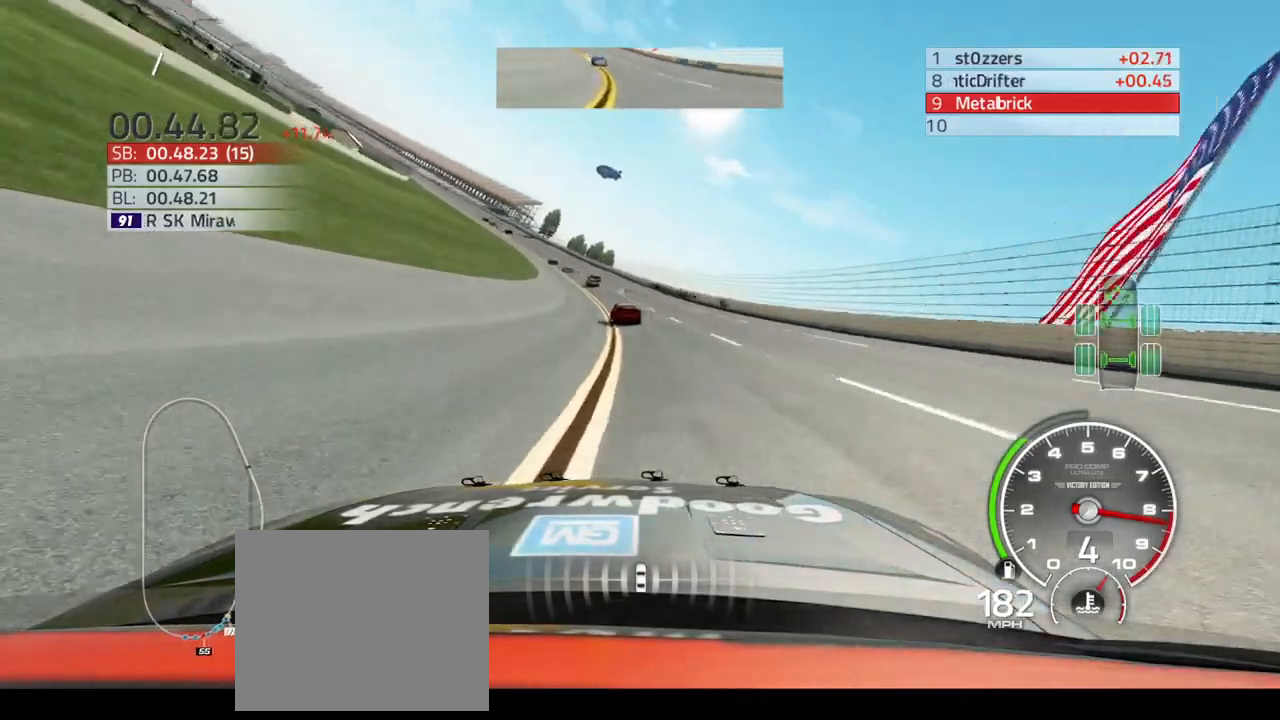
{"buttons": ["R2"], "left_stick": "up-left", "right_stick": "center", "events": []}
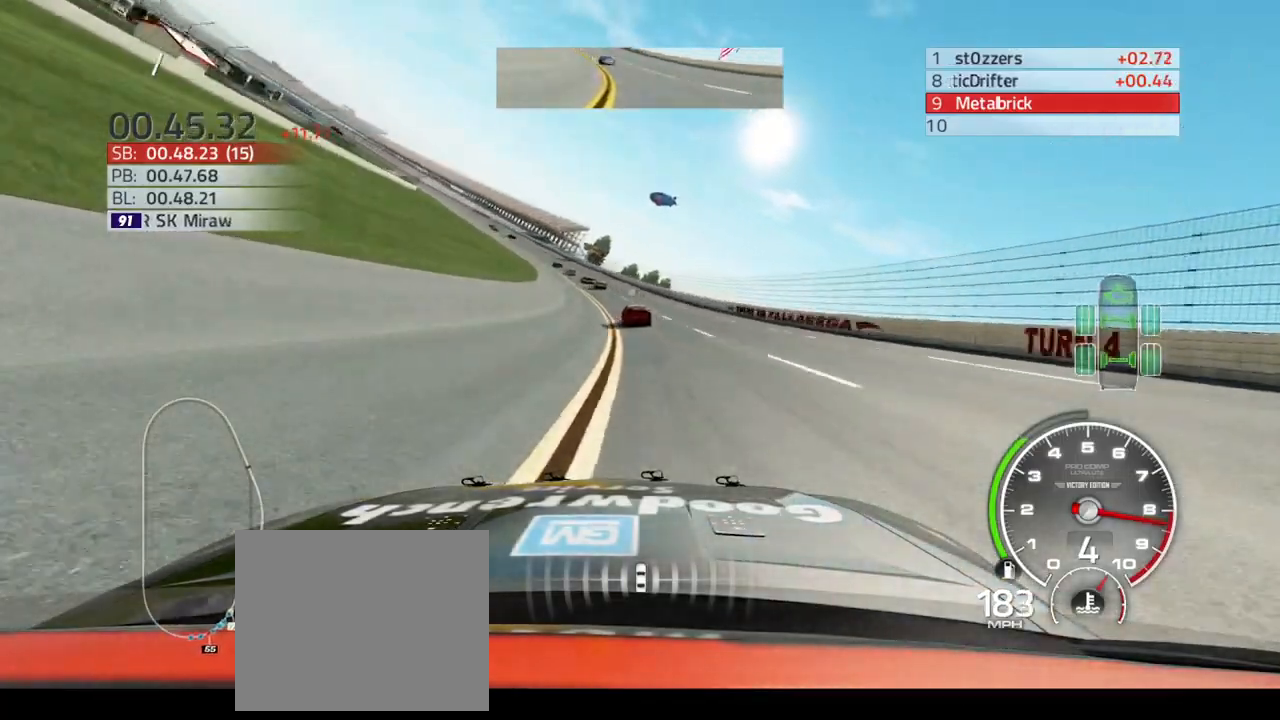
{"buttons": ["R2"], "left_stick": "up-left", "right_stick": "center", "events": []}
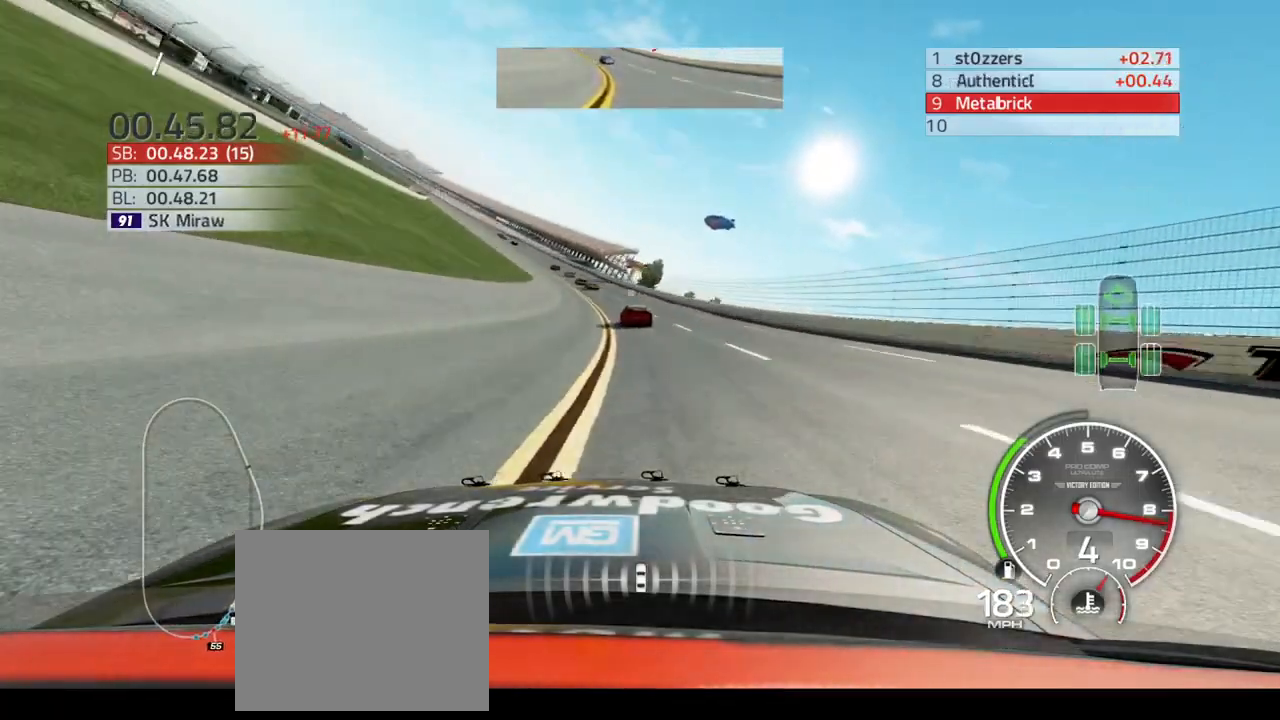
{"buttons": ["R2"], "left_stick": "up-left", "right_stick": "center", "events": []}
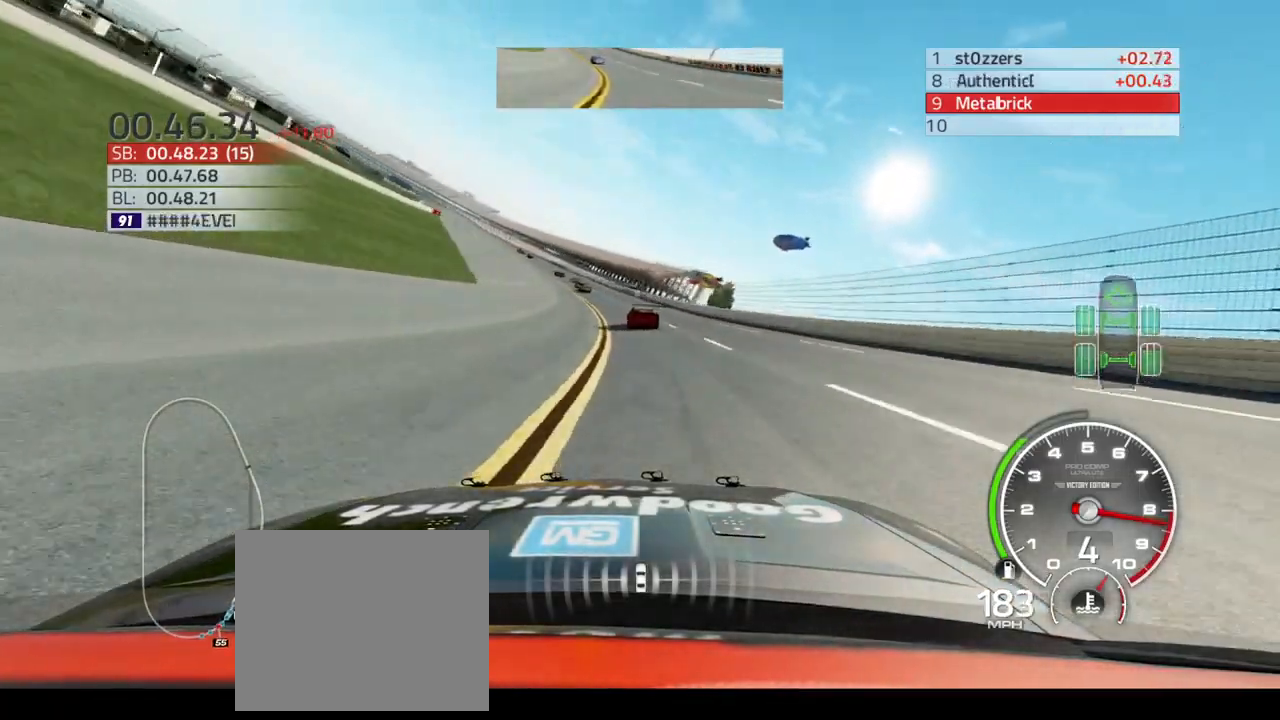
{"buttons": ["R2"], "left_stick": "up-left", "right_stick": "center", "events": []}
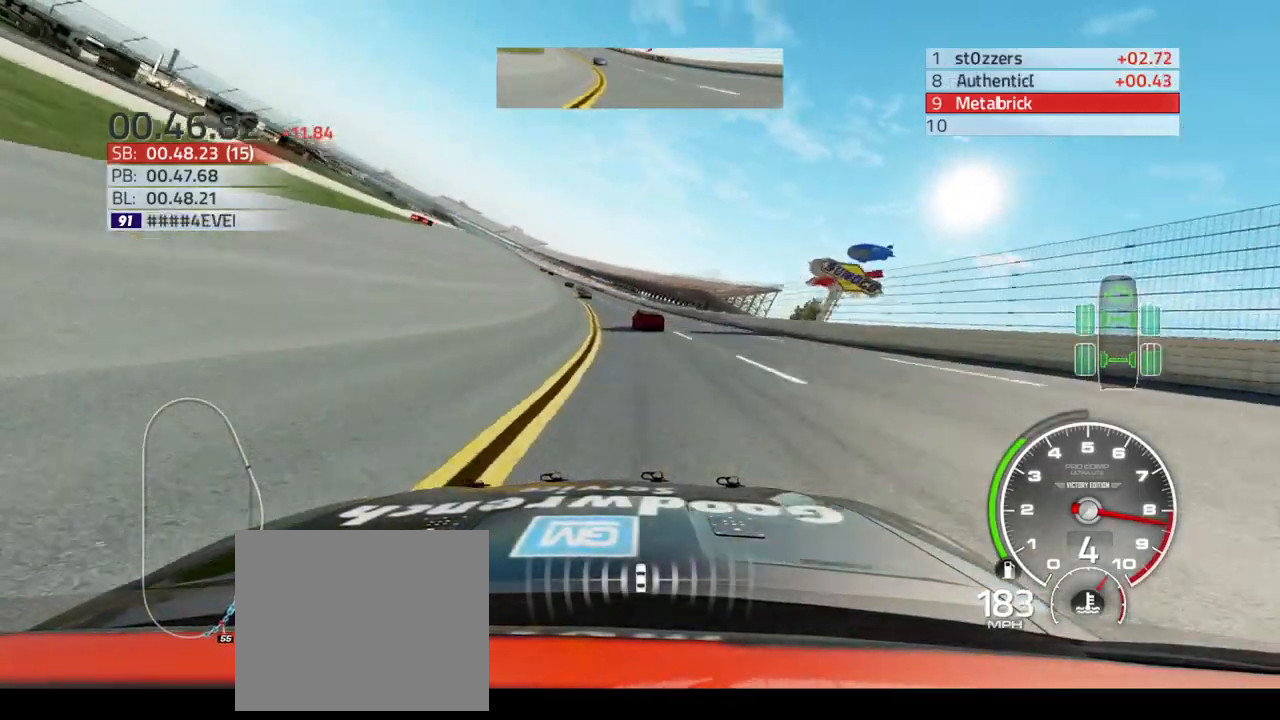
{"buttons": ["R2"], "left_stick": "up-left", "right_stick": "center", "events": []}
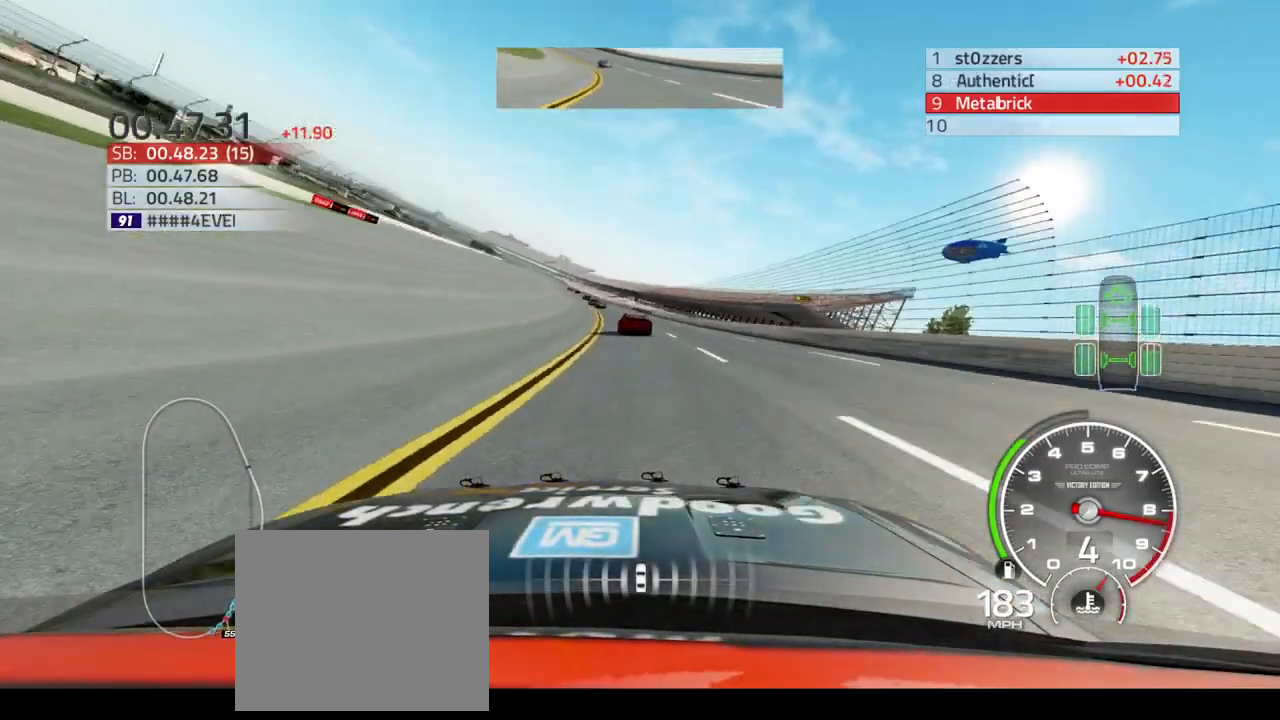
{"buttons": ["R2"], "left_stick": "up-left", "right_stick": "center", "events": []}
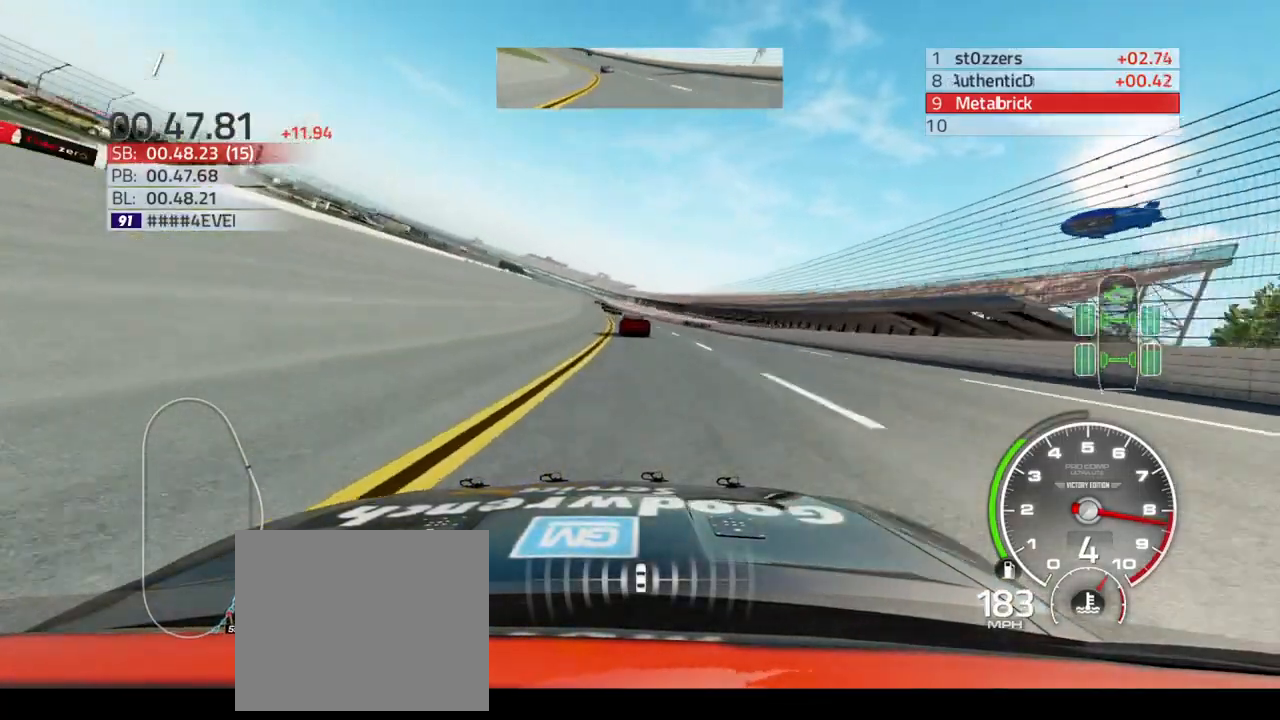
{"buttons": ["R2"], "left_stick": "up-left", "right_stick": "center", "events": []}
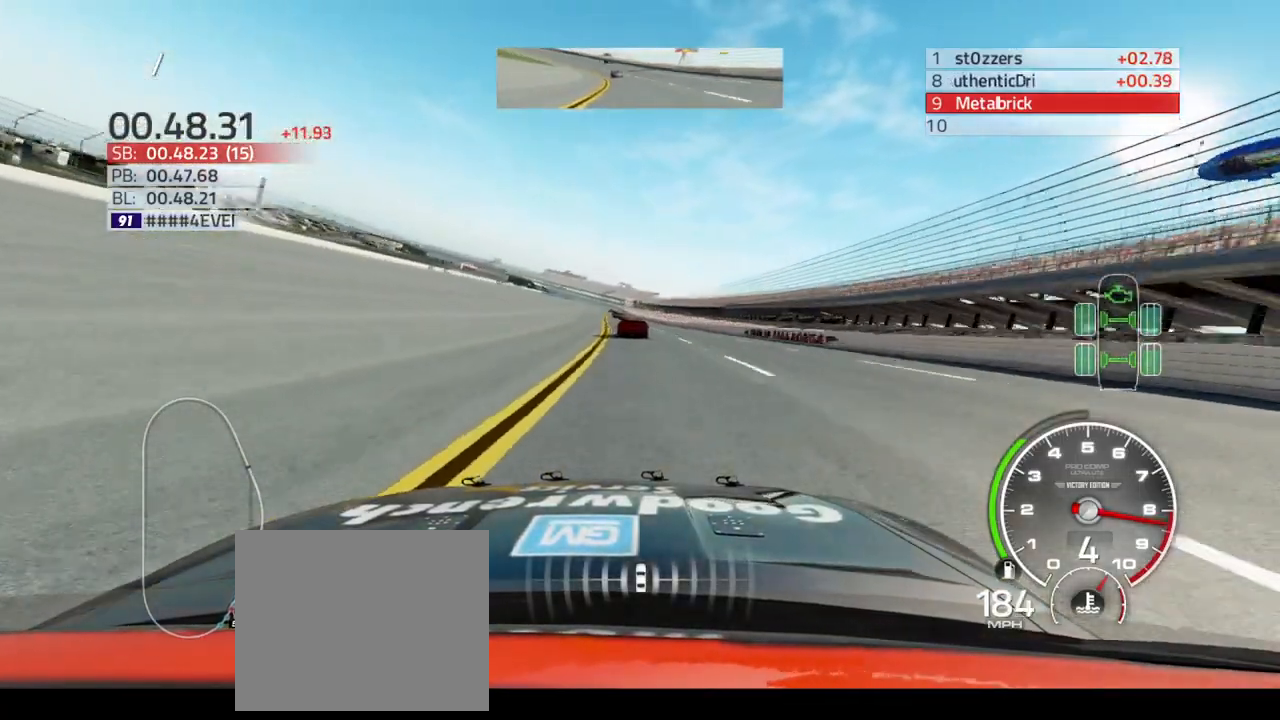
{"buttons": ["R2"], "left_stick": "up-left", "right_stick": "center", "events": []}
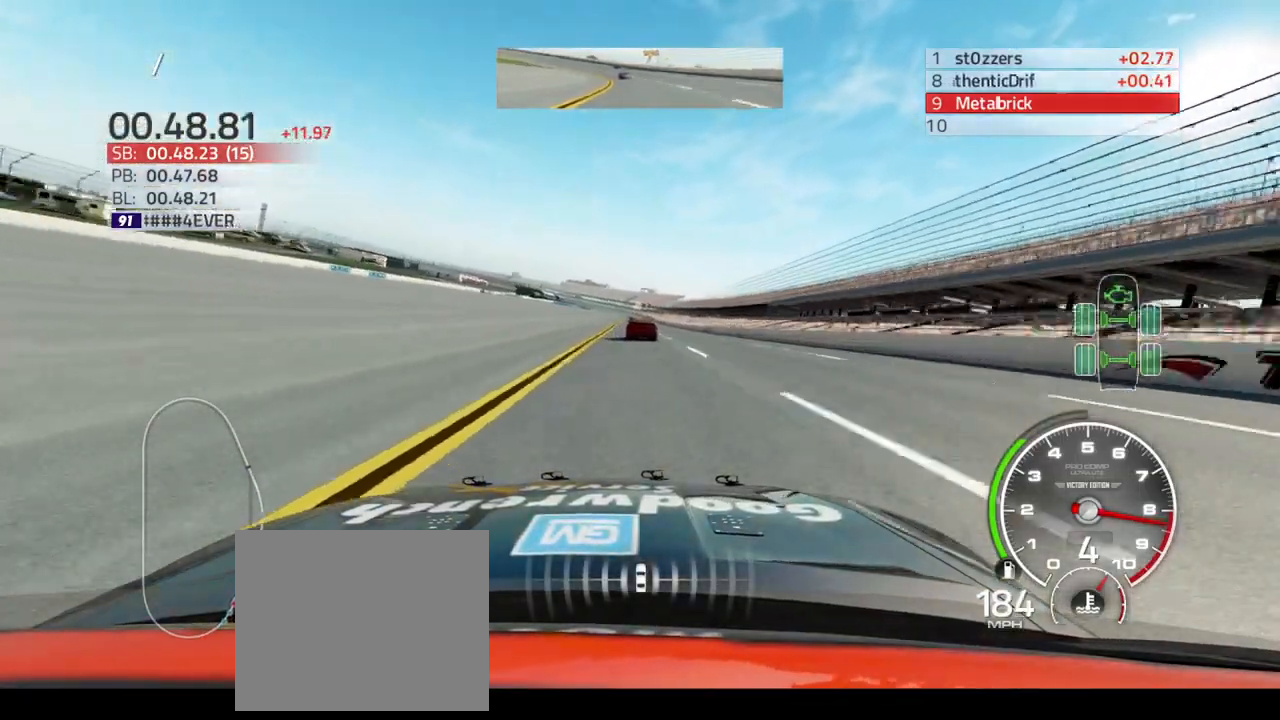
{"buttons": ["R2"], "left_stick": "up-right", "right_stick": "center", "events": [[233, "left_stick", "center"], [500, "left_stick", "up-right"]]}
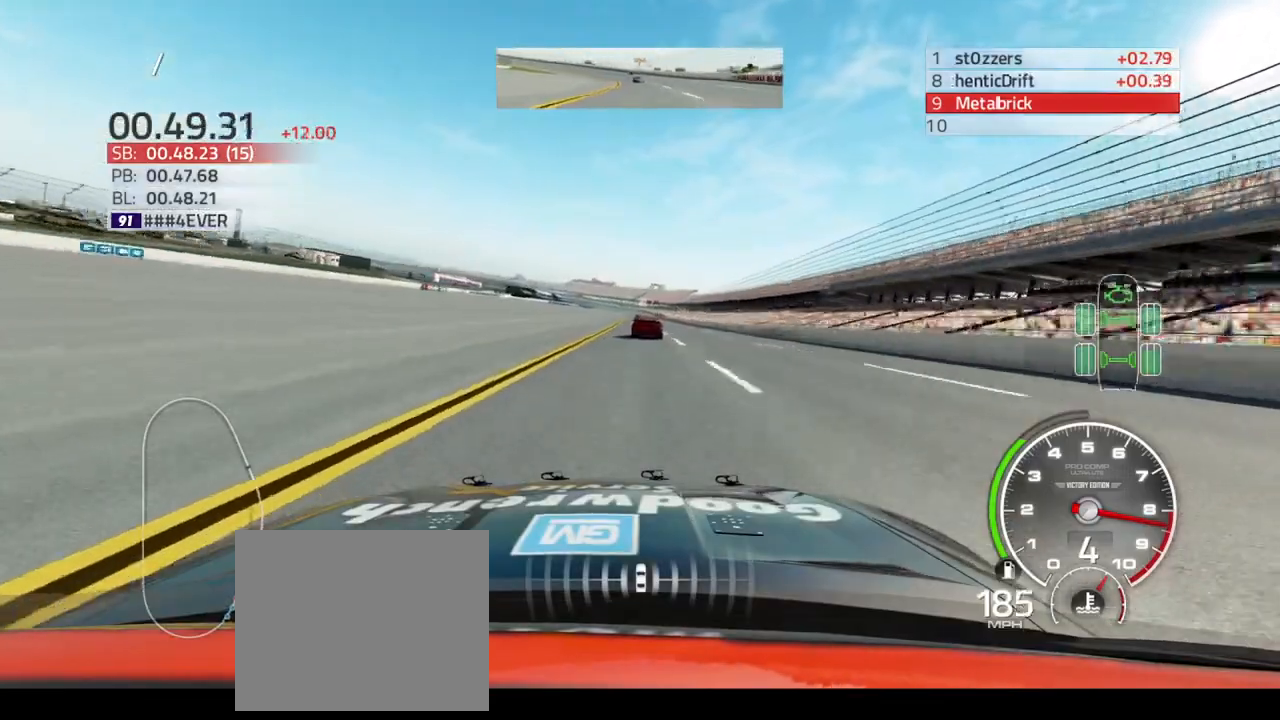
{"buttons": ["R2"], "left_stick": "center", "right_stick": "center", "events": [[167, "left_stick", "center"], [333, "left_stick", "left"], [400, "left_stick", "center"]]}
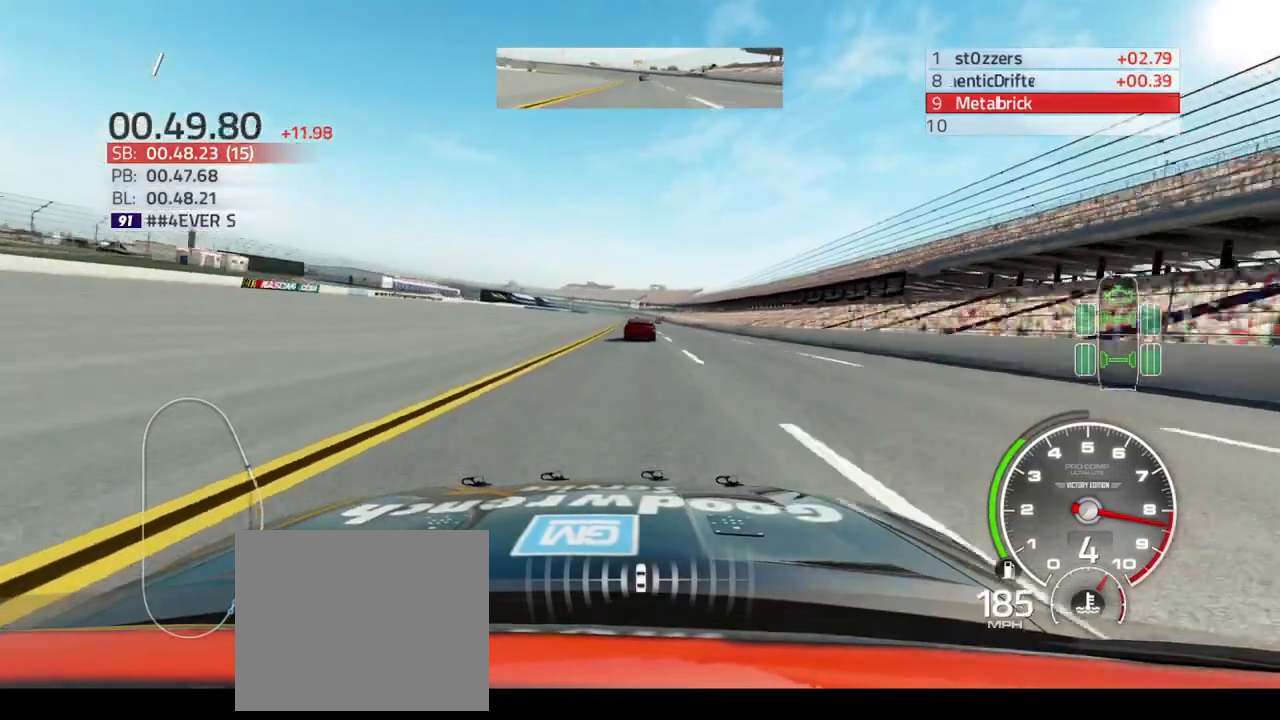
{"buttons": ["R2"], "left_stick": "center", "right_stick": "center", "events": []}
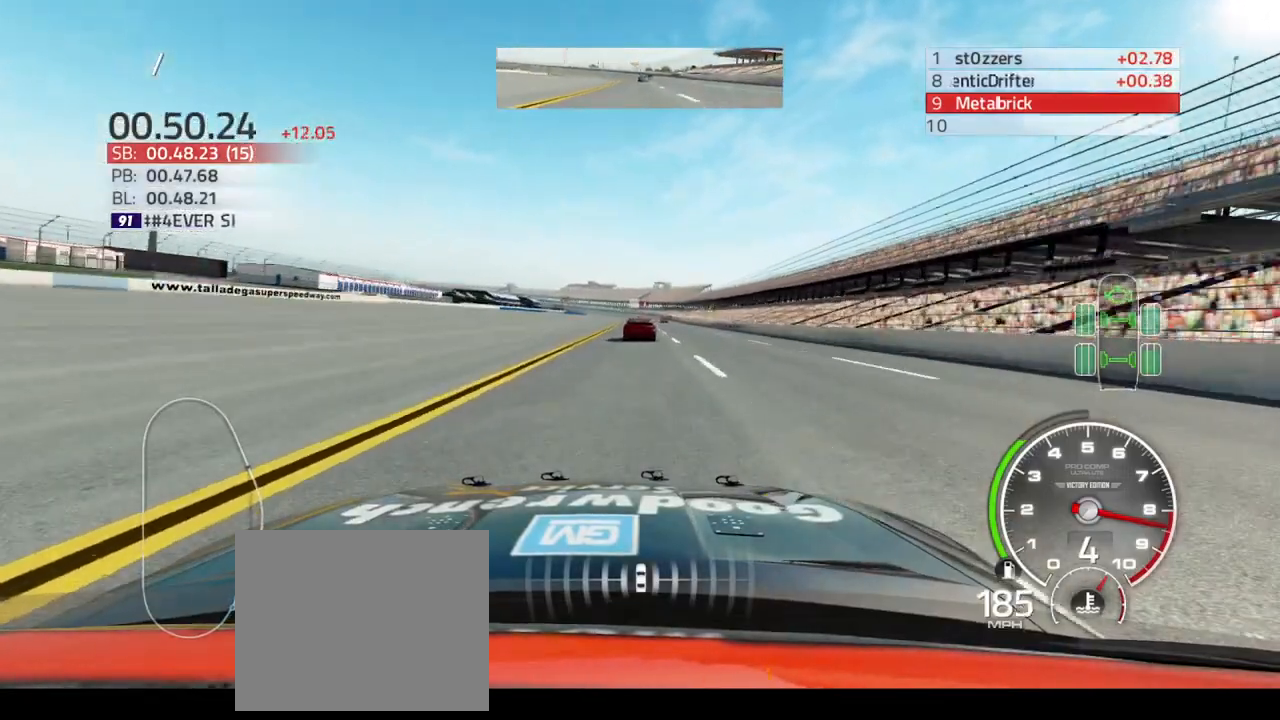
{"buttons": ["R2"], "left_stick": "center", "right_stick": "center", "events": [[33, "left_stick", "up-right"], [133, "left_stick", "center"]]}
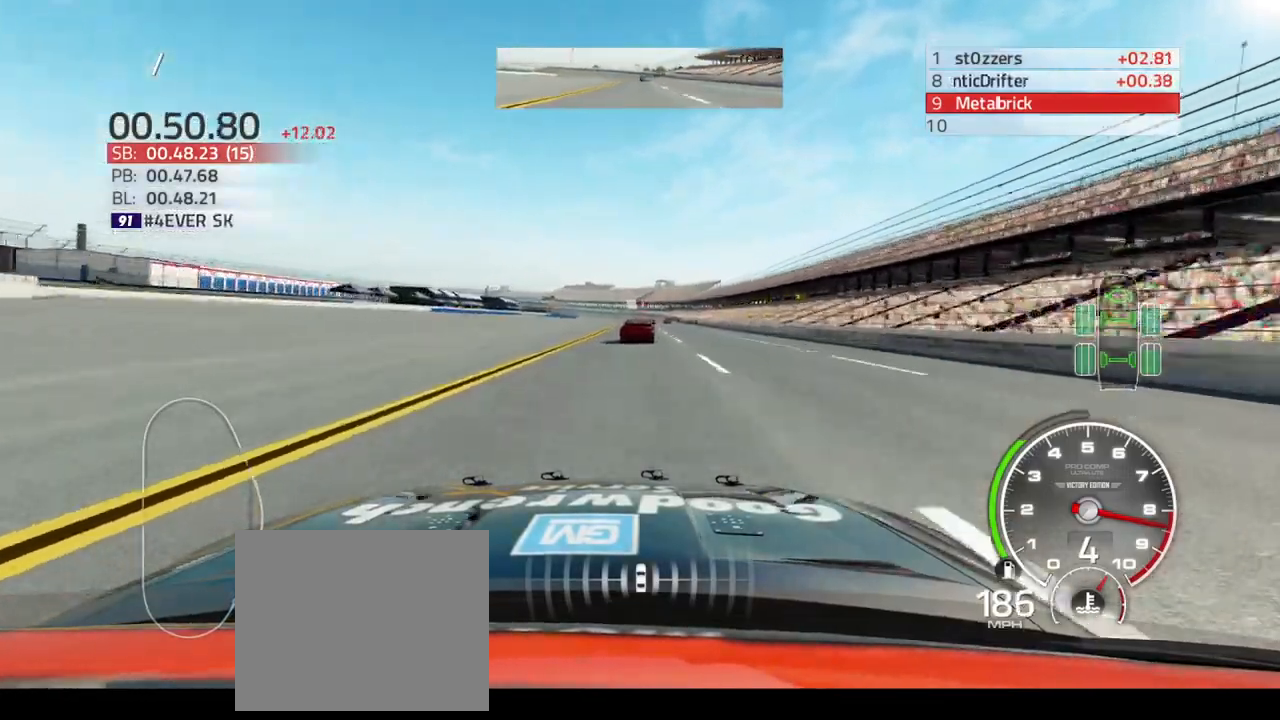
{"buttons": ["R2"], "left_stick": "center", "right_stick": "center", "events": [[33, "left_stick", "up-right"], [100, "left_stick", "center"]]}
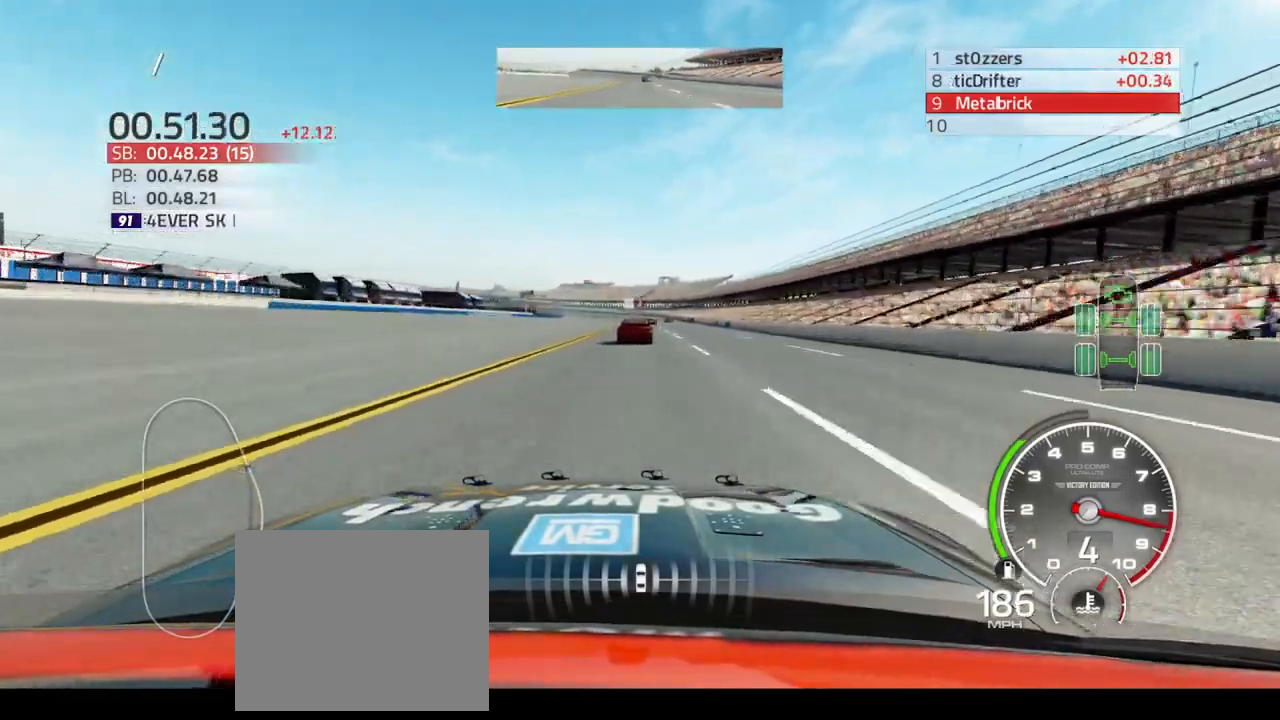
{"buttons": ["R2"], "left_stick": "up-right", "right_stick": "center", "events": [[400, "left_stick", "up-right"]]}
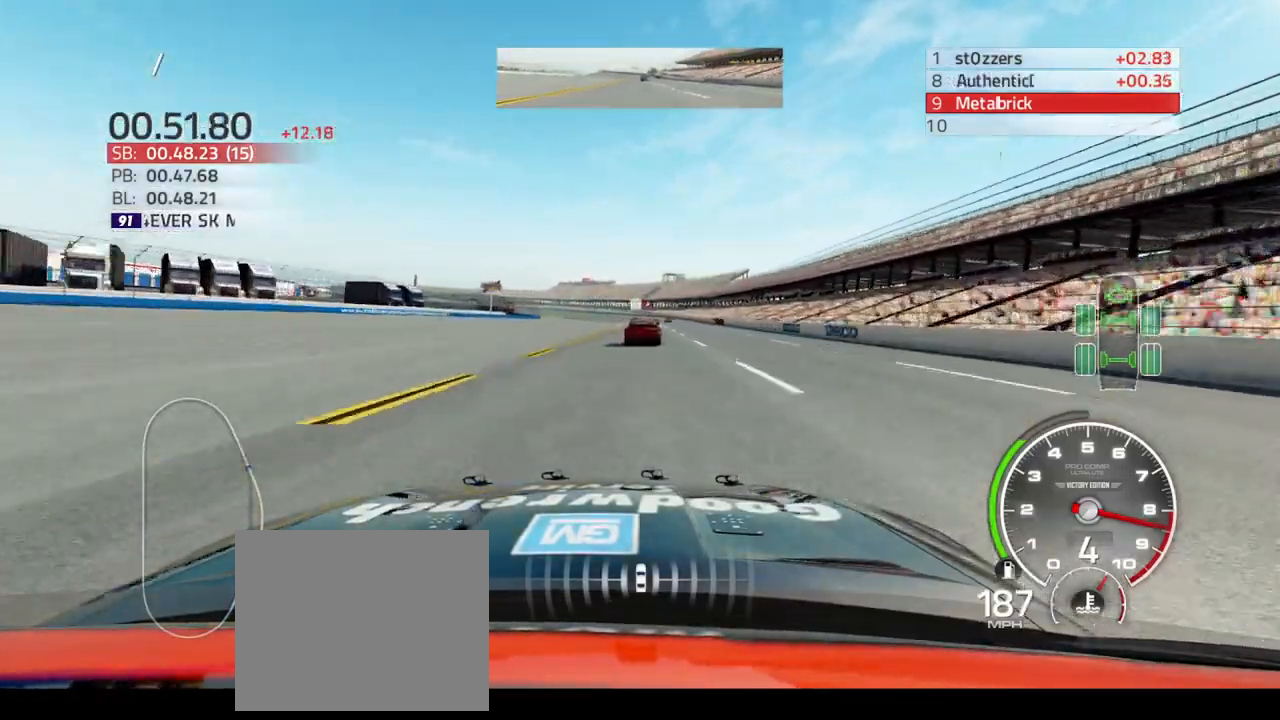
{"buttons": ["R2"], "left_stick": "center", "right_stick": "center", "events": [[33, "left_stick", "center"], [267, "left_stick", "up-right"], [433, "left_stick", "center"]]}
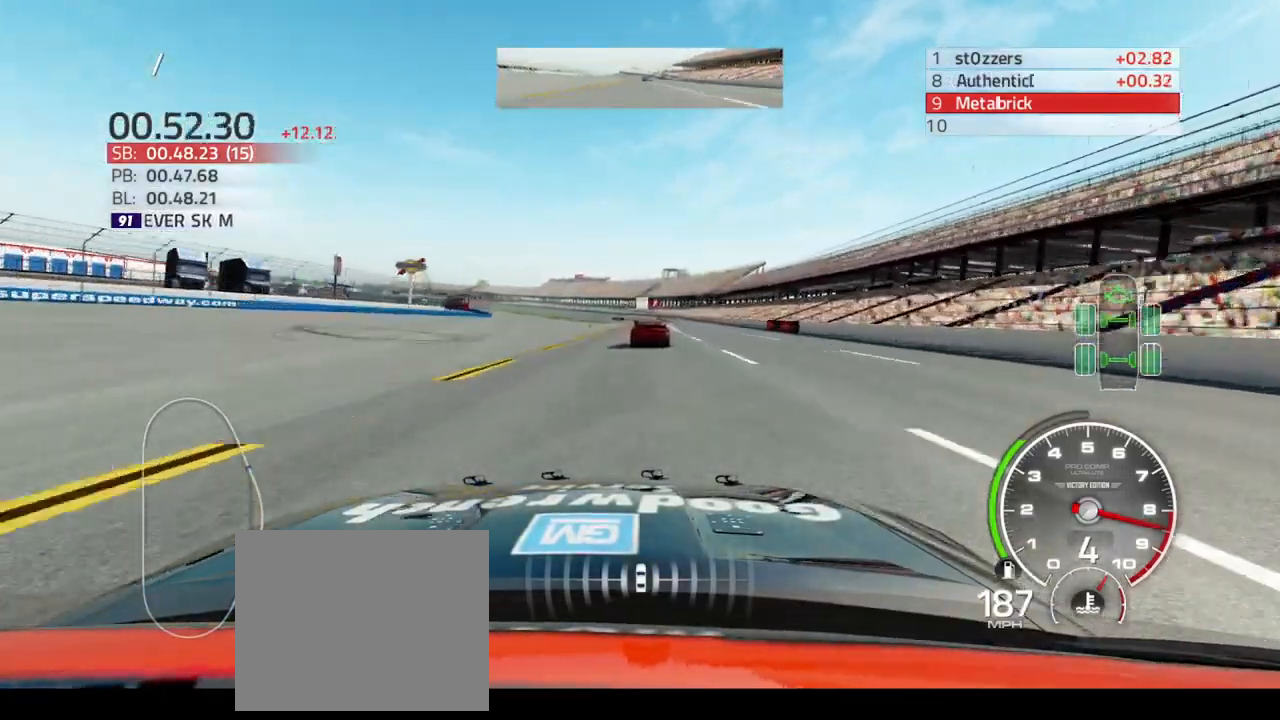
{"buttons": ["R2"], "left_stick": "center", "right_stick": "center", "events": [[233, "left_stick", "up-right"], [333, "left_stick", "center"]]}
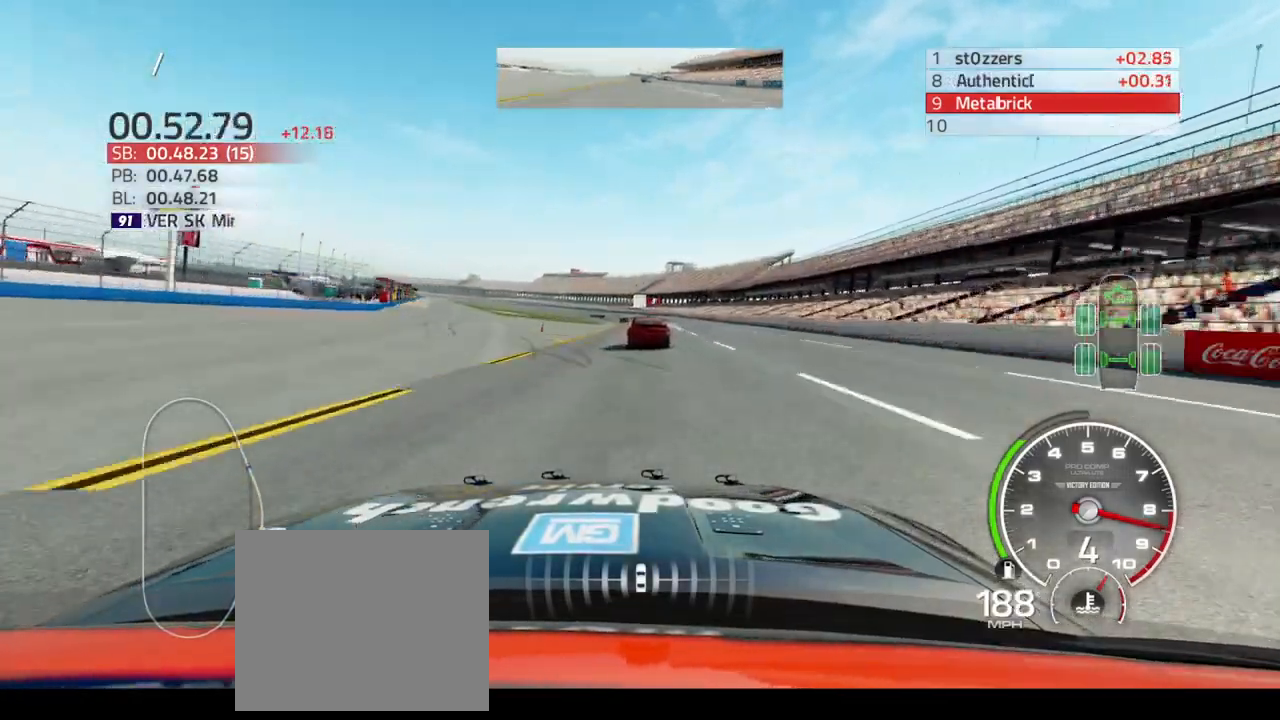
{"buttons": ["R2"], "left_stick": "center", "right_stick": "center", "events": []}
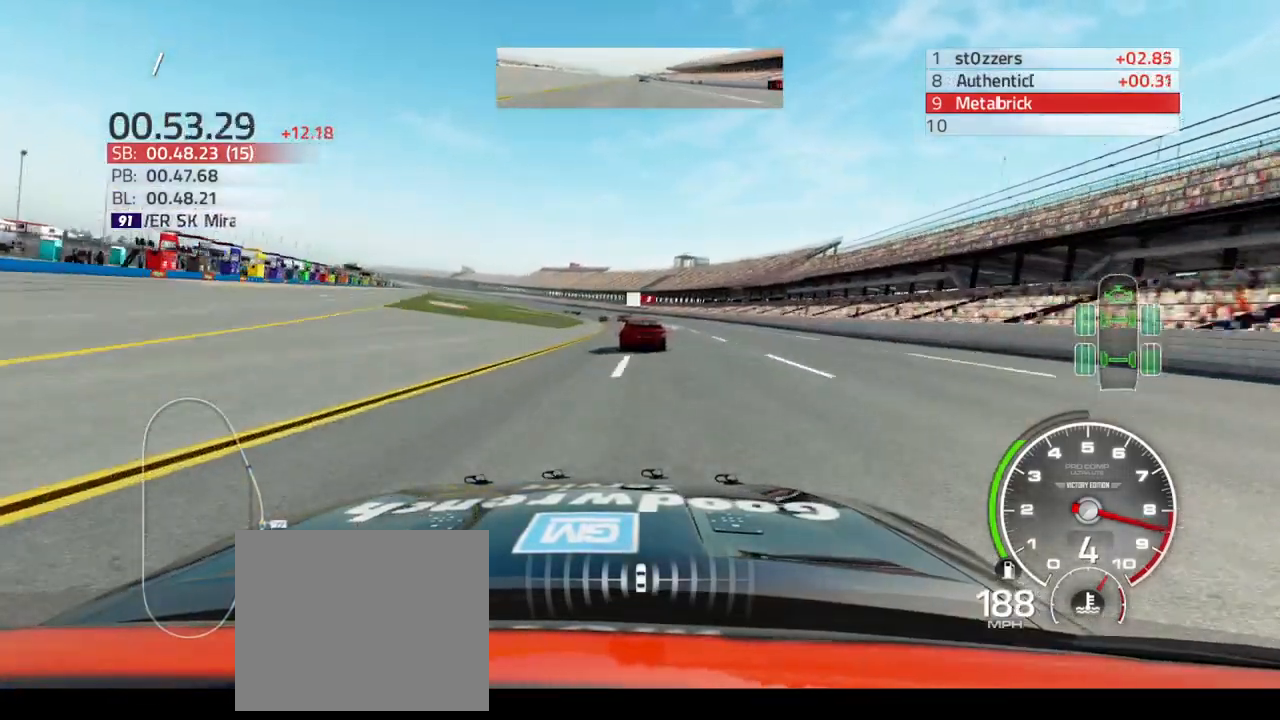
{"buttons": ["R2"], "left_stick": "up-left", "right_stick": "center", "events": [[33, "left_stick", "up-left"]]}
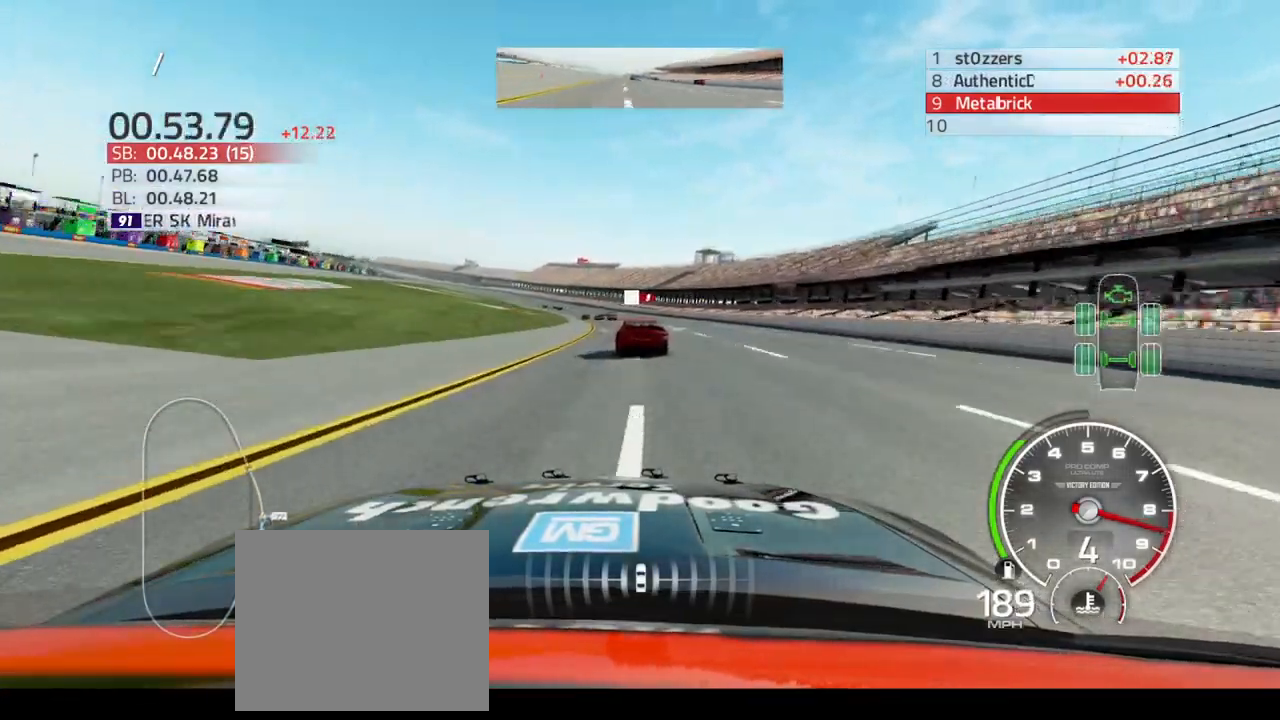
{"buttons": [], "left_stick": "up-left", "right_stick": "center", "events": [[467, "R2", "up"]]}
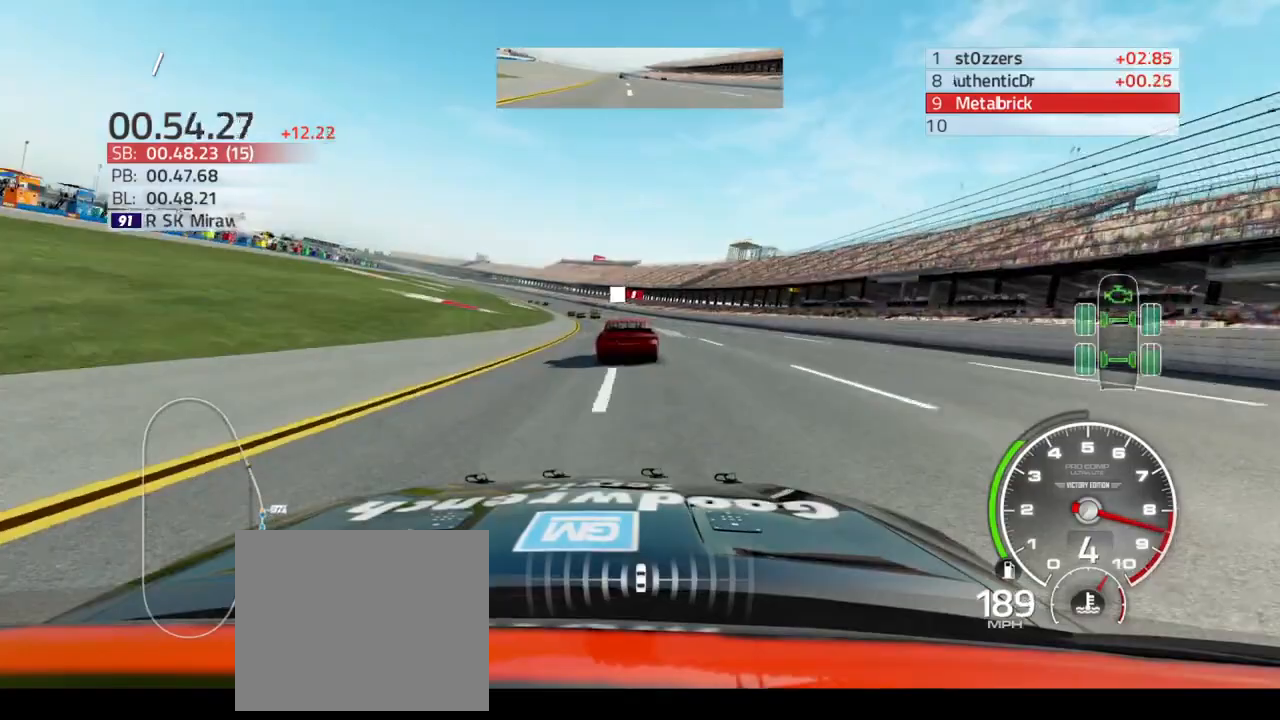
{"buttons": [], "left_stick": "up-left", "right_stick": "center", "events": []}
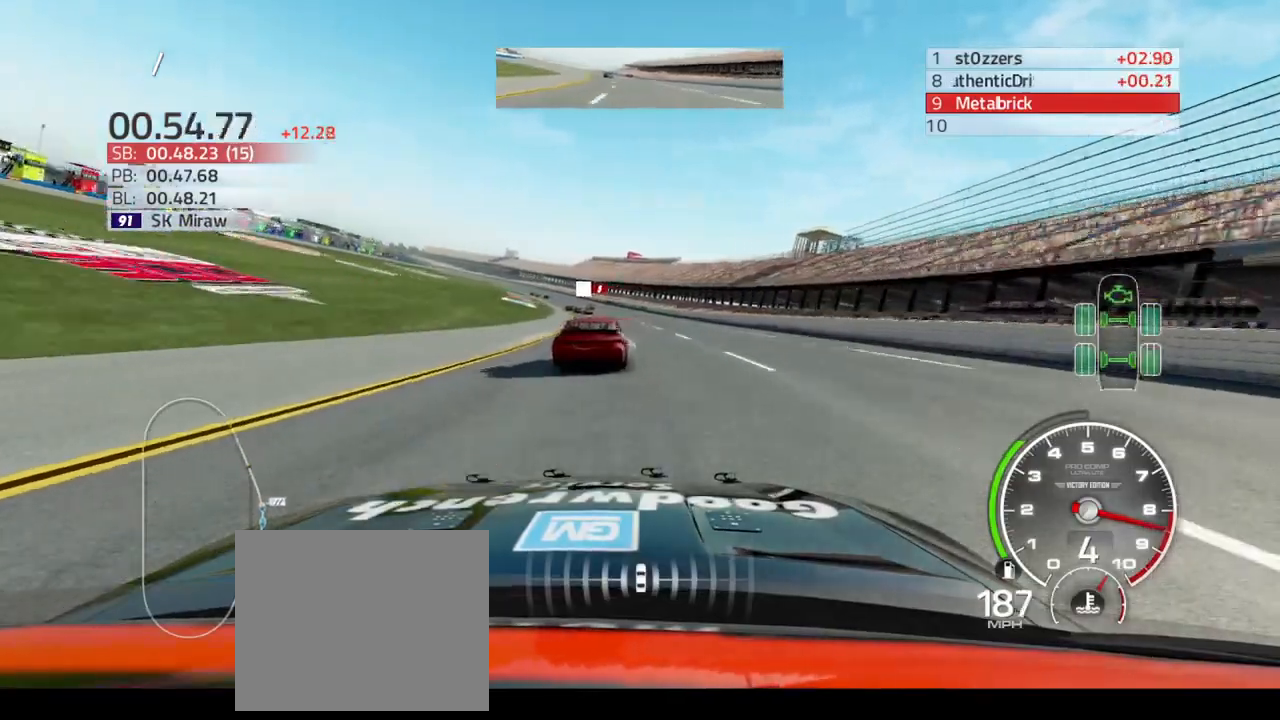
{"buttons": ["R2"], "left_stick": "up-left", "right_stick": "center"}
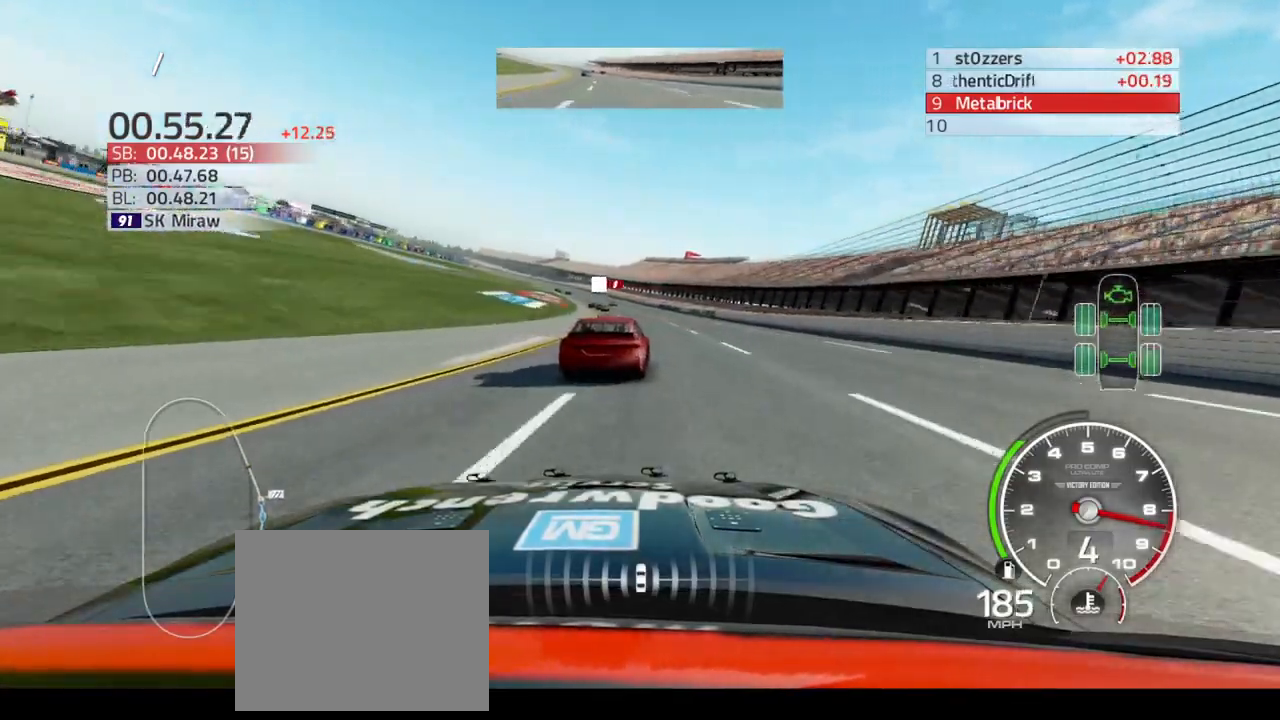
{"buttons": ["R2"], "left_stick": "up-left", "right_stick": "center", "events": []}
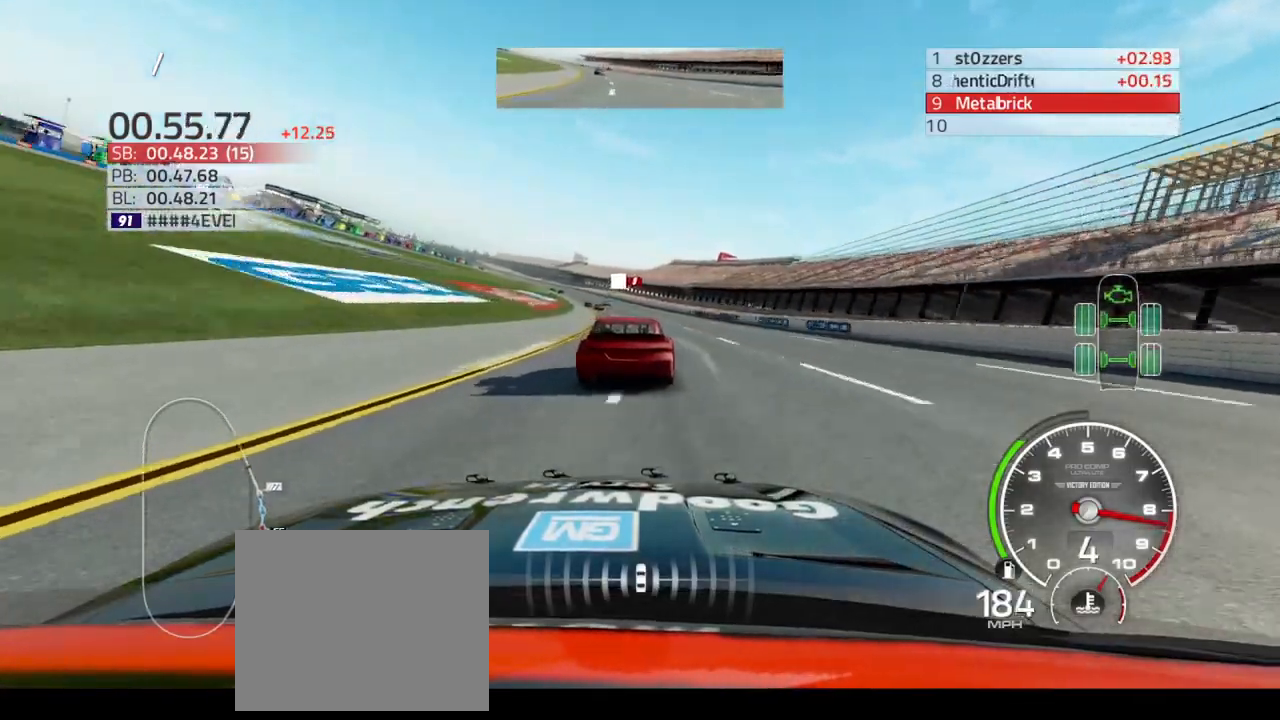
{"buttons": ["R2"], "left_stick": "up-left", "right_stick": "center", "events": []}
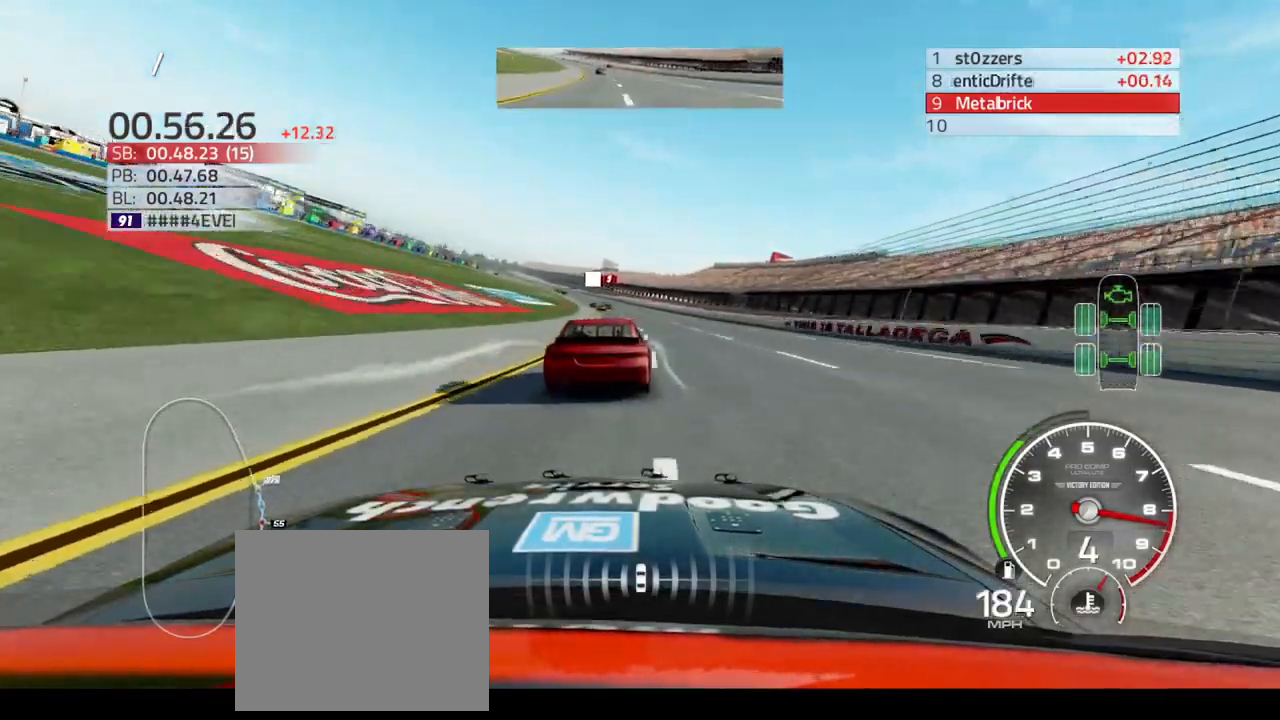
{"buttons": ["R2"], "left_stick": "up-left", "right_stick": "center", "events": []}
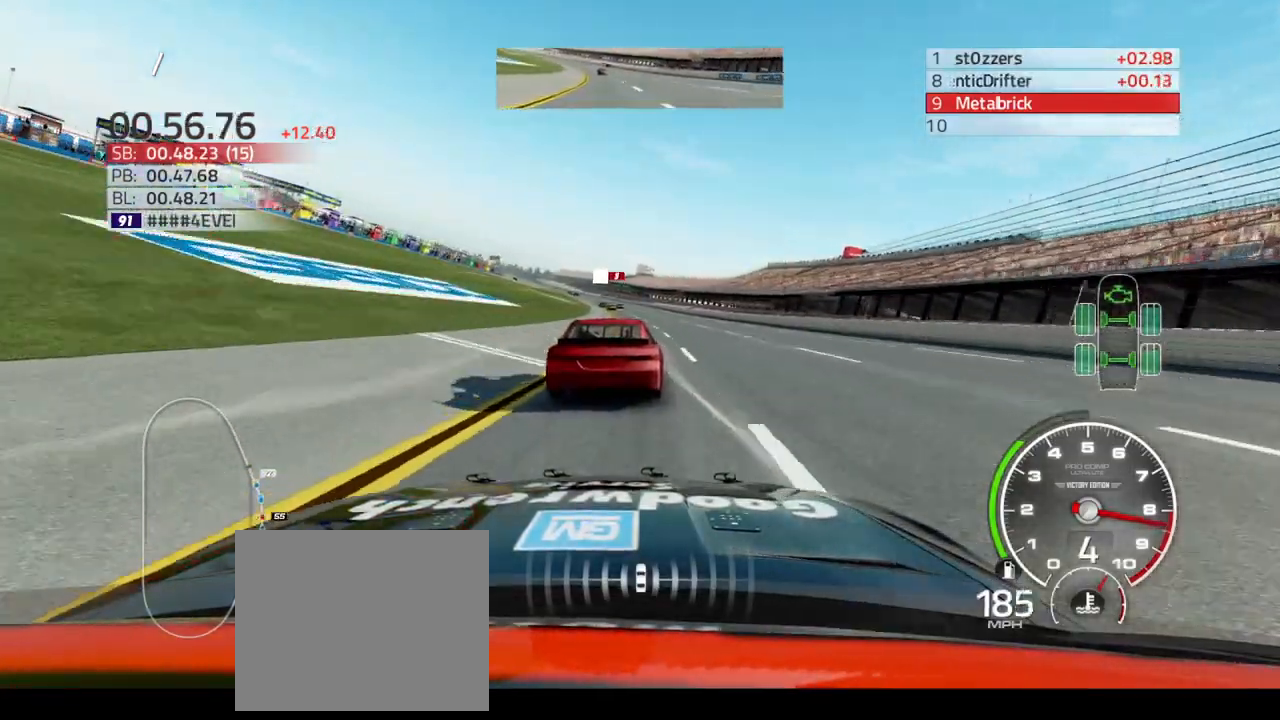
{"buttons": ["R2"], "left_stick": "up-left", "right_stick": "center", "events": []}
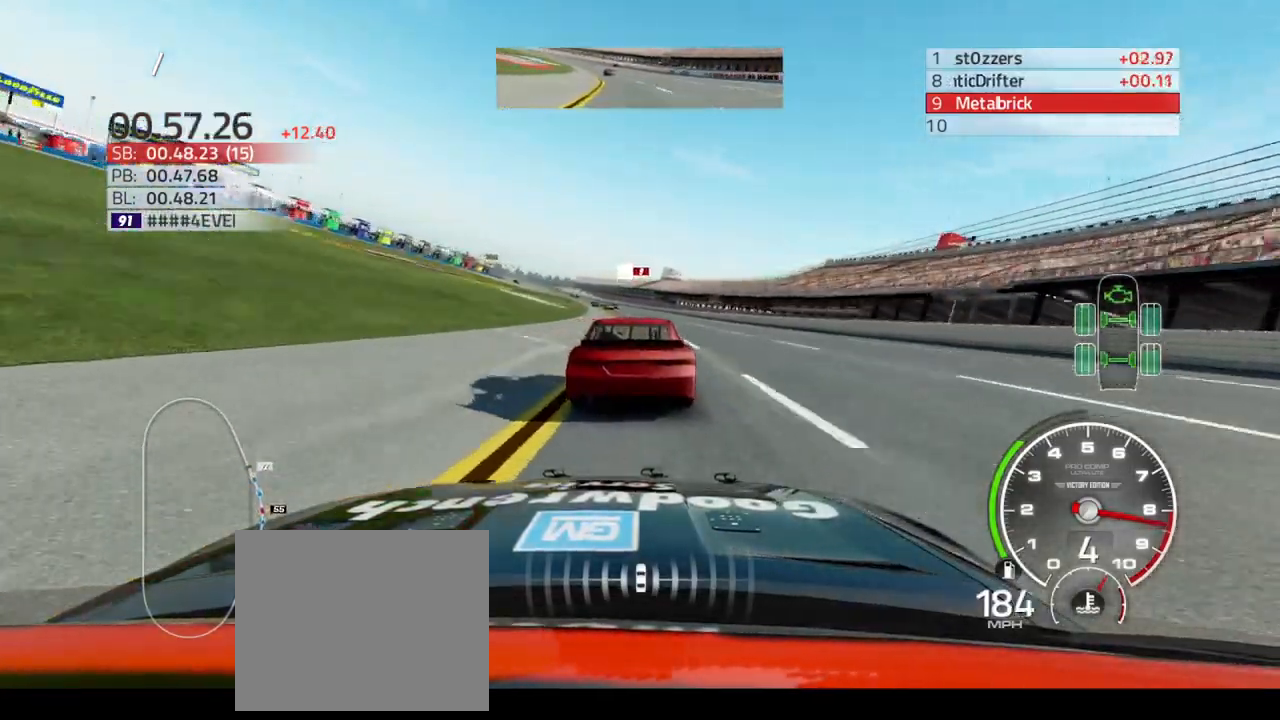
{"buttons": ["R2"], "left_stick": "up-left", "right_stick": "center", "events": []}
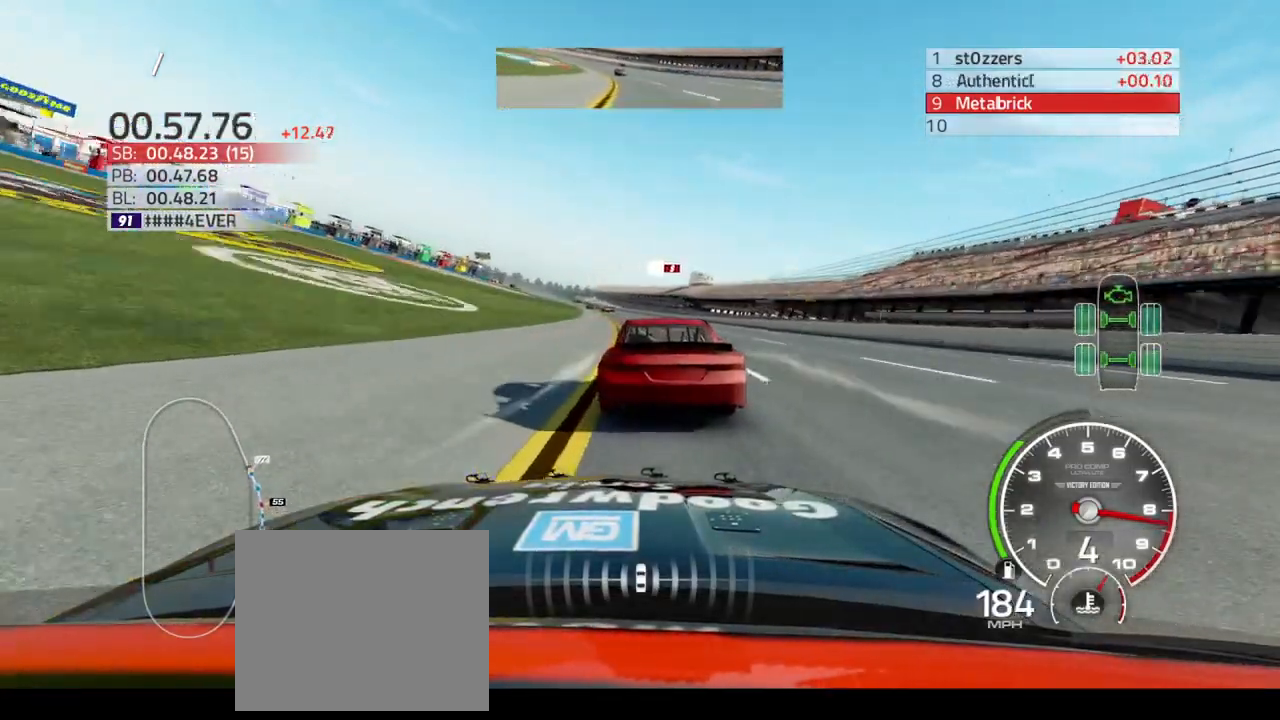
{"buttons": ["R2"], "left_stick": "up-left", "right_stick": "center", "events": []}
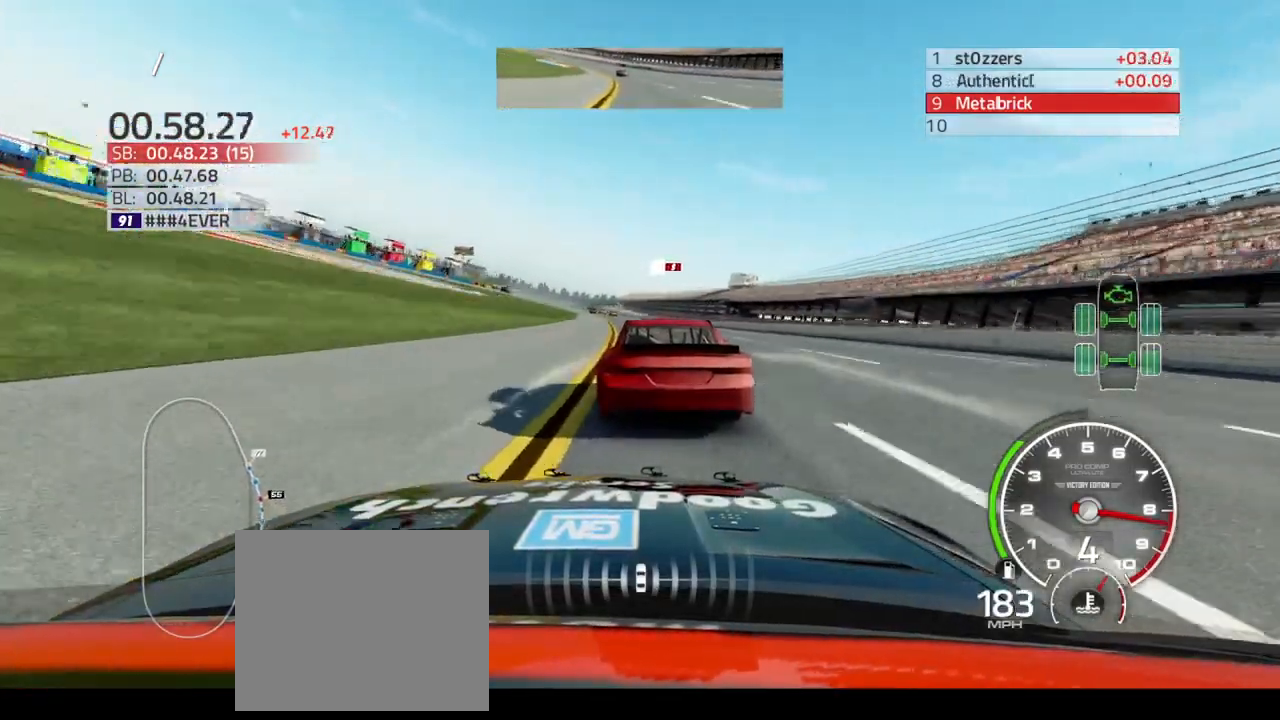
{"buttons": ["R2"], "left_stick": "up-left", "right_stick": "center", "events": []}
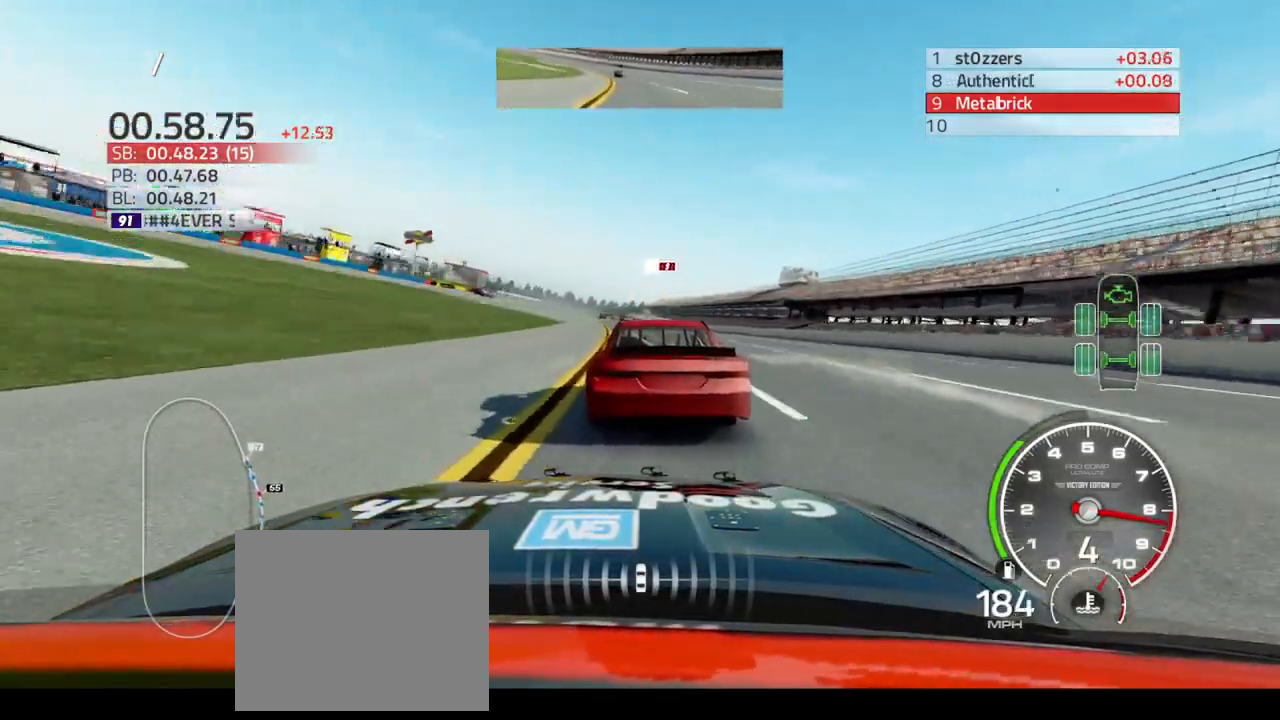
{"buttons": ["R2"], "left_stick": "up-left", "right_stick": "center", "events": []}